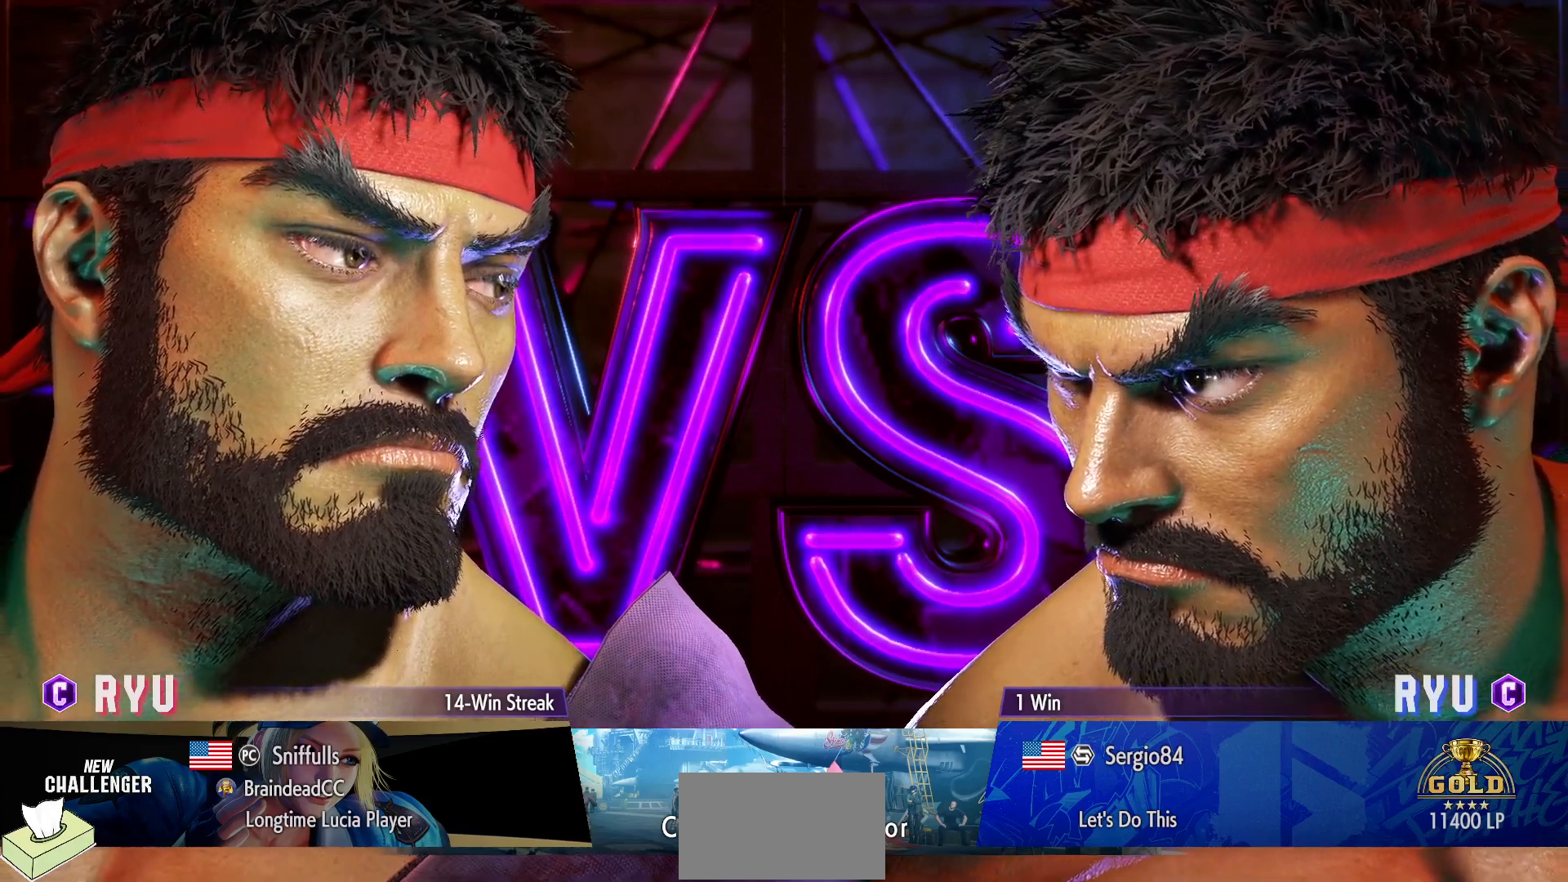
Gameplay with a controller (arcade stick); each line is a JSON object with the inputs held at the frame after it. "events" lists button and stick changes between this image and that frame as [ms after this image, input, new state], when the widget could be followed in between. Not read: L3 R3.
{"buttons": ["DPAD_UP"], "events": []}
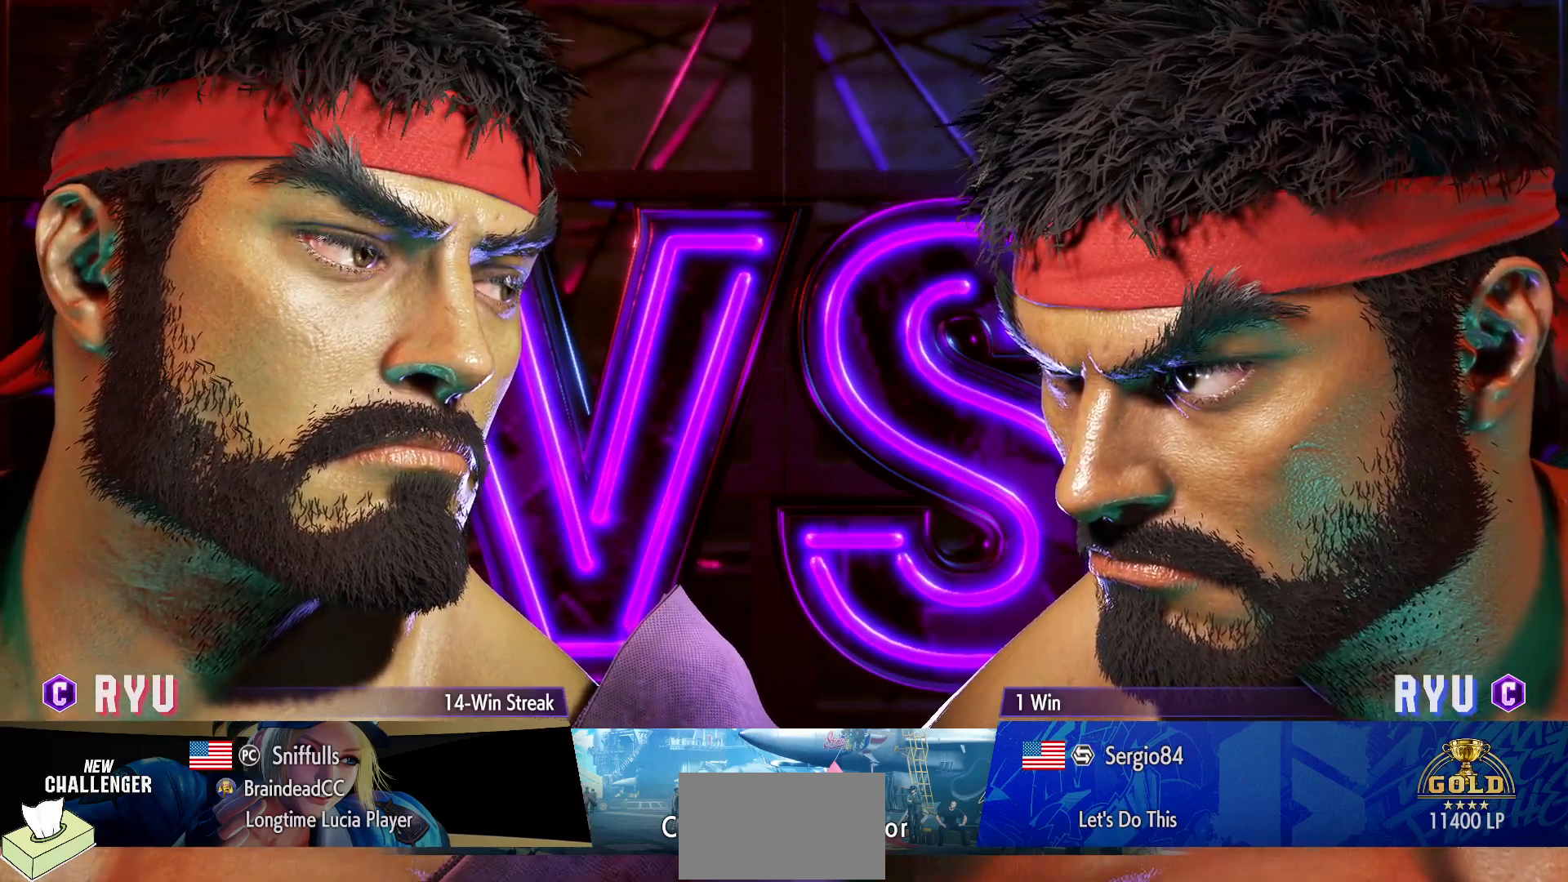
{"buttons": ["DPAD_UP"], "events": []}
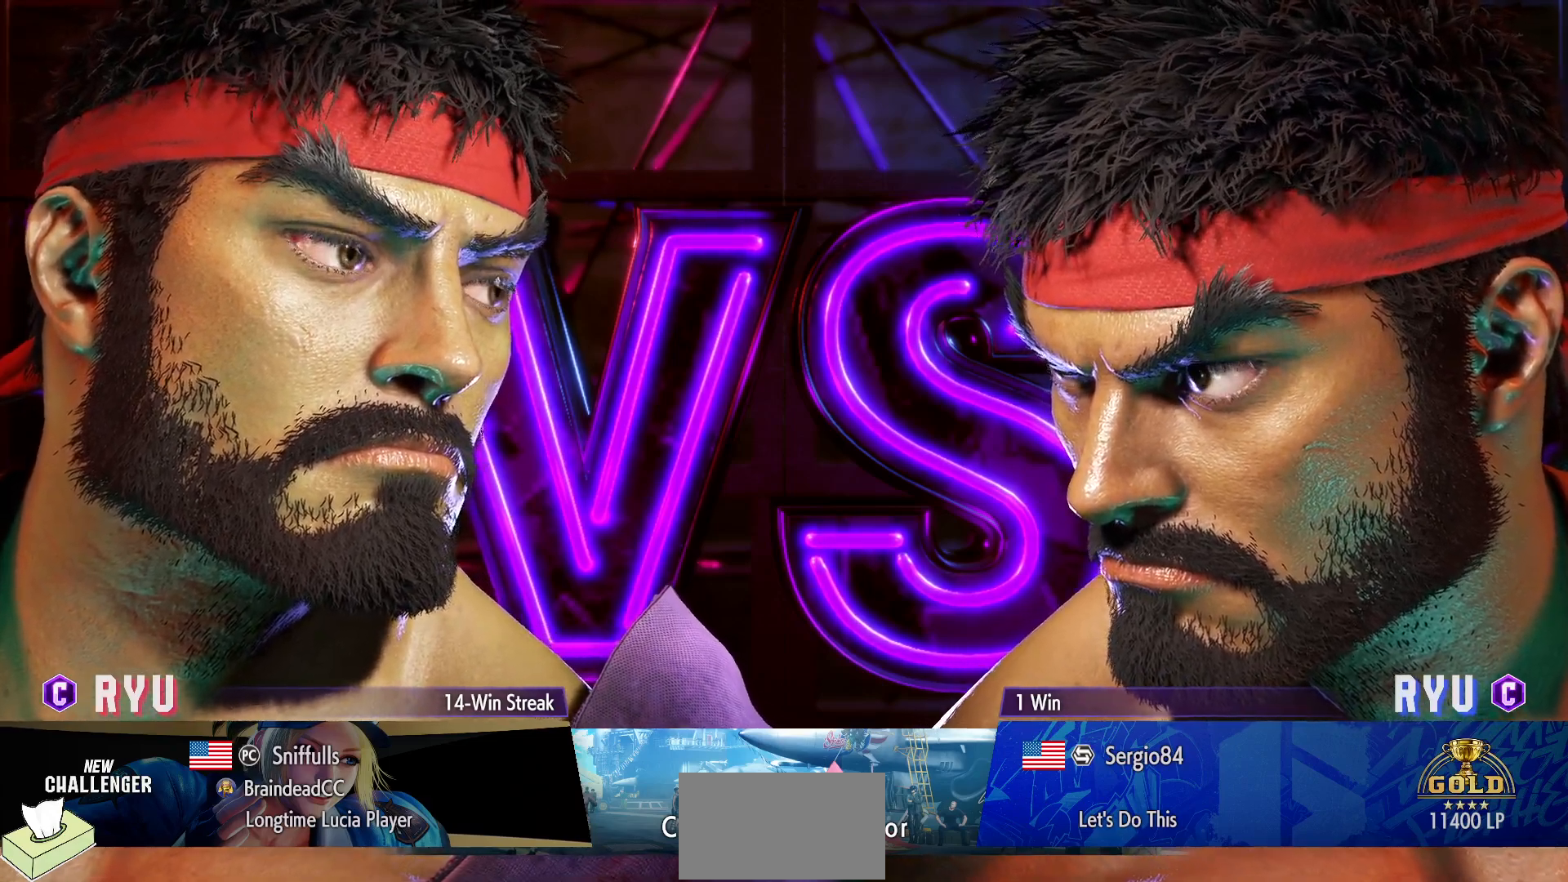
{"buttons": ["DPAD_UP"], "events": []}
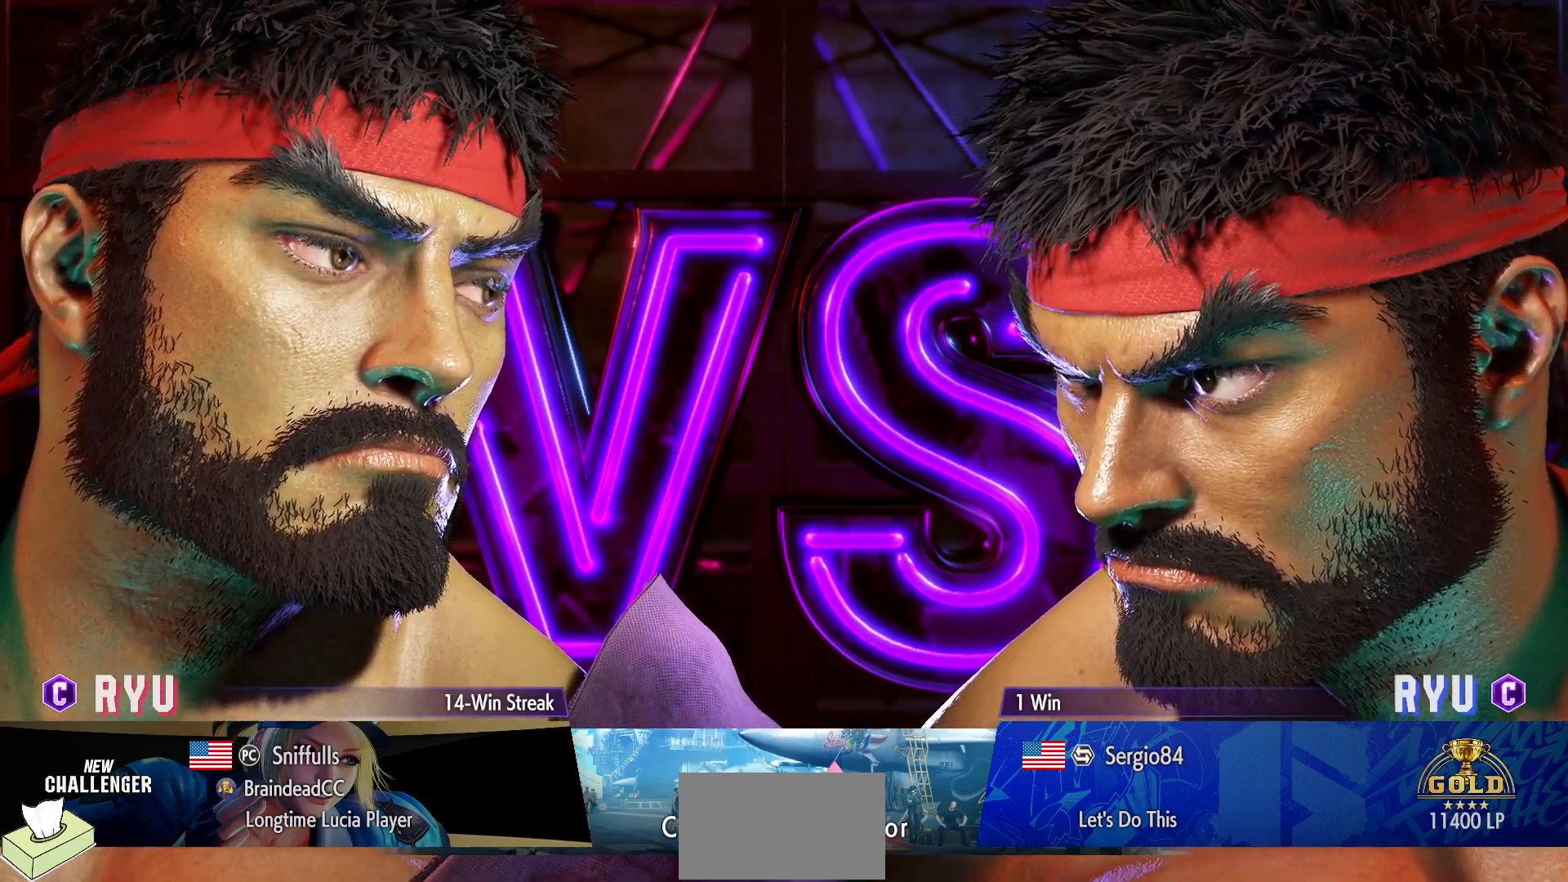
{"buttons": ["DPAD_UP"], "events": []}
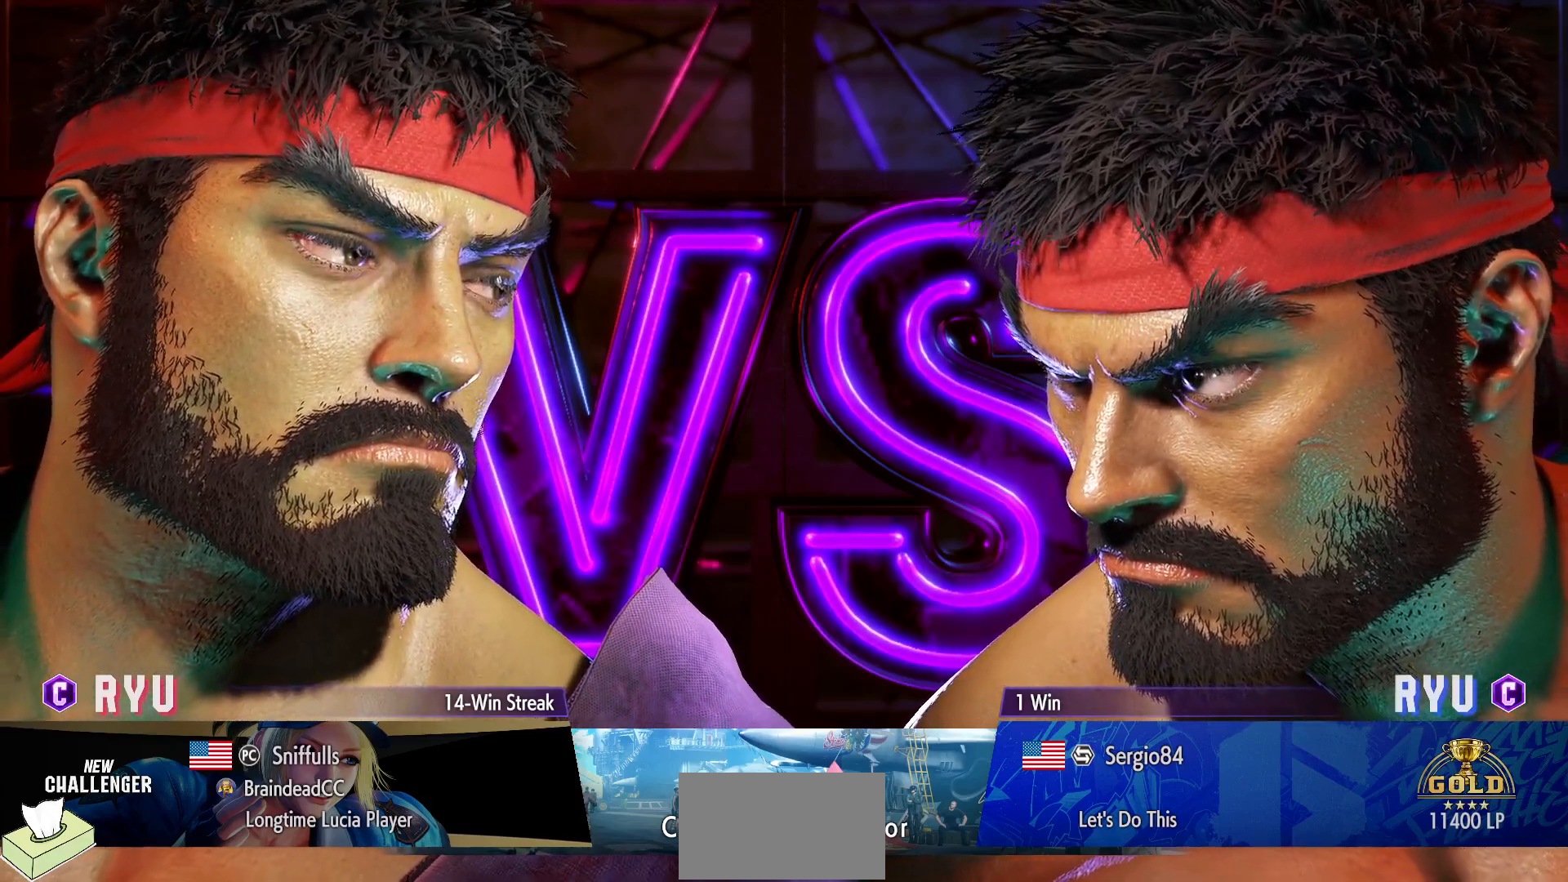
{"buttons": ["DPAD_UP"], "events": []}
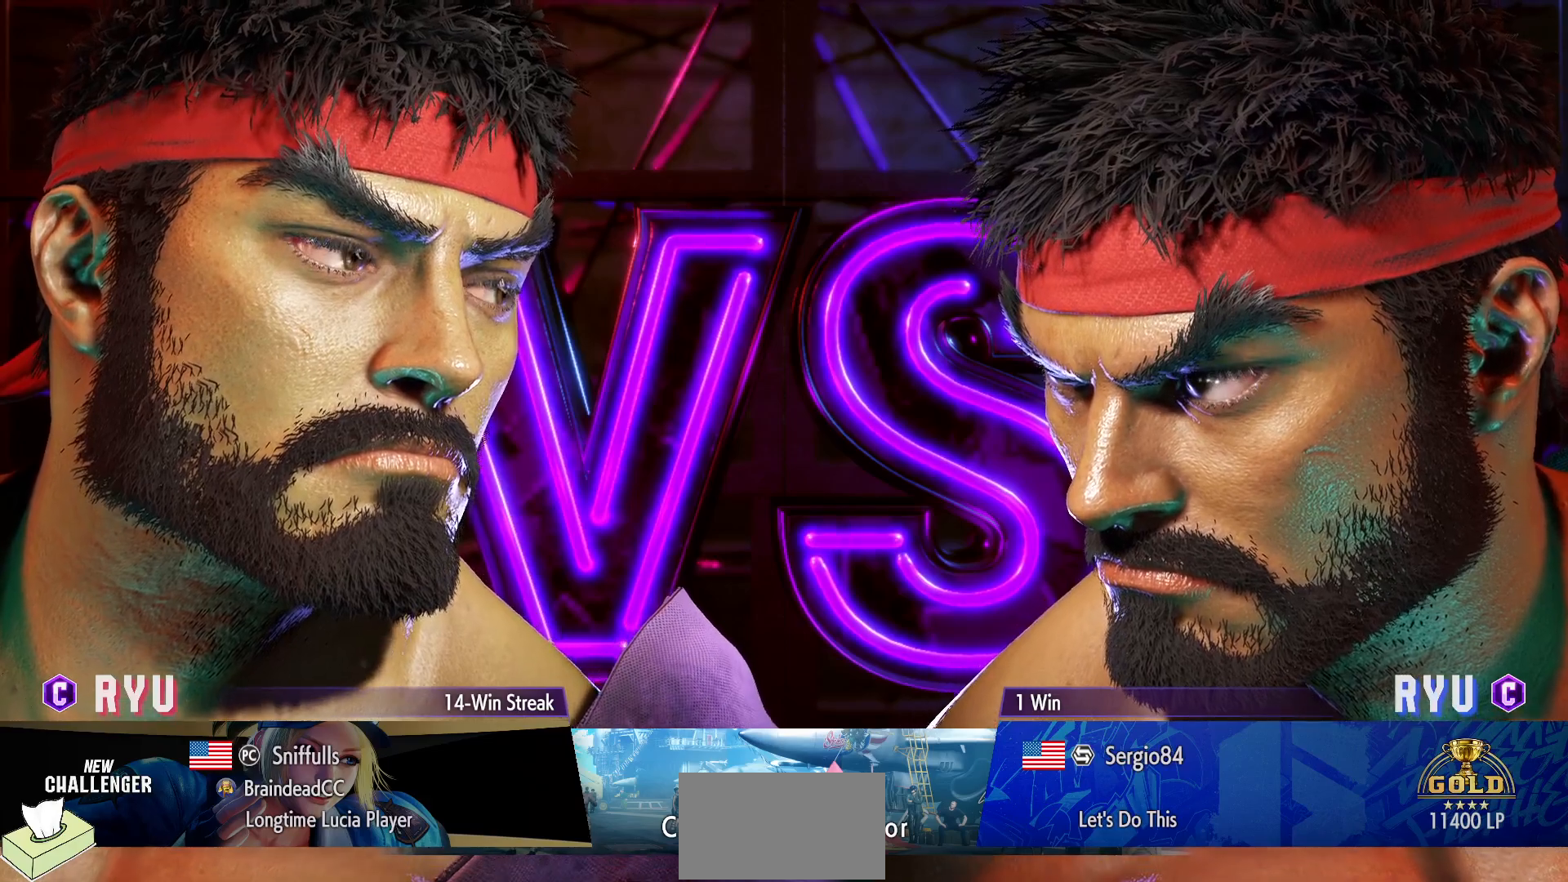
{"buttons": ["DPAD_UP"], "events": []}
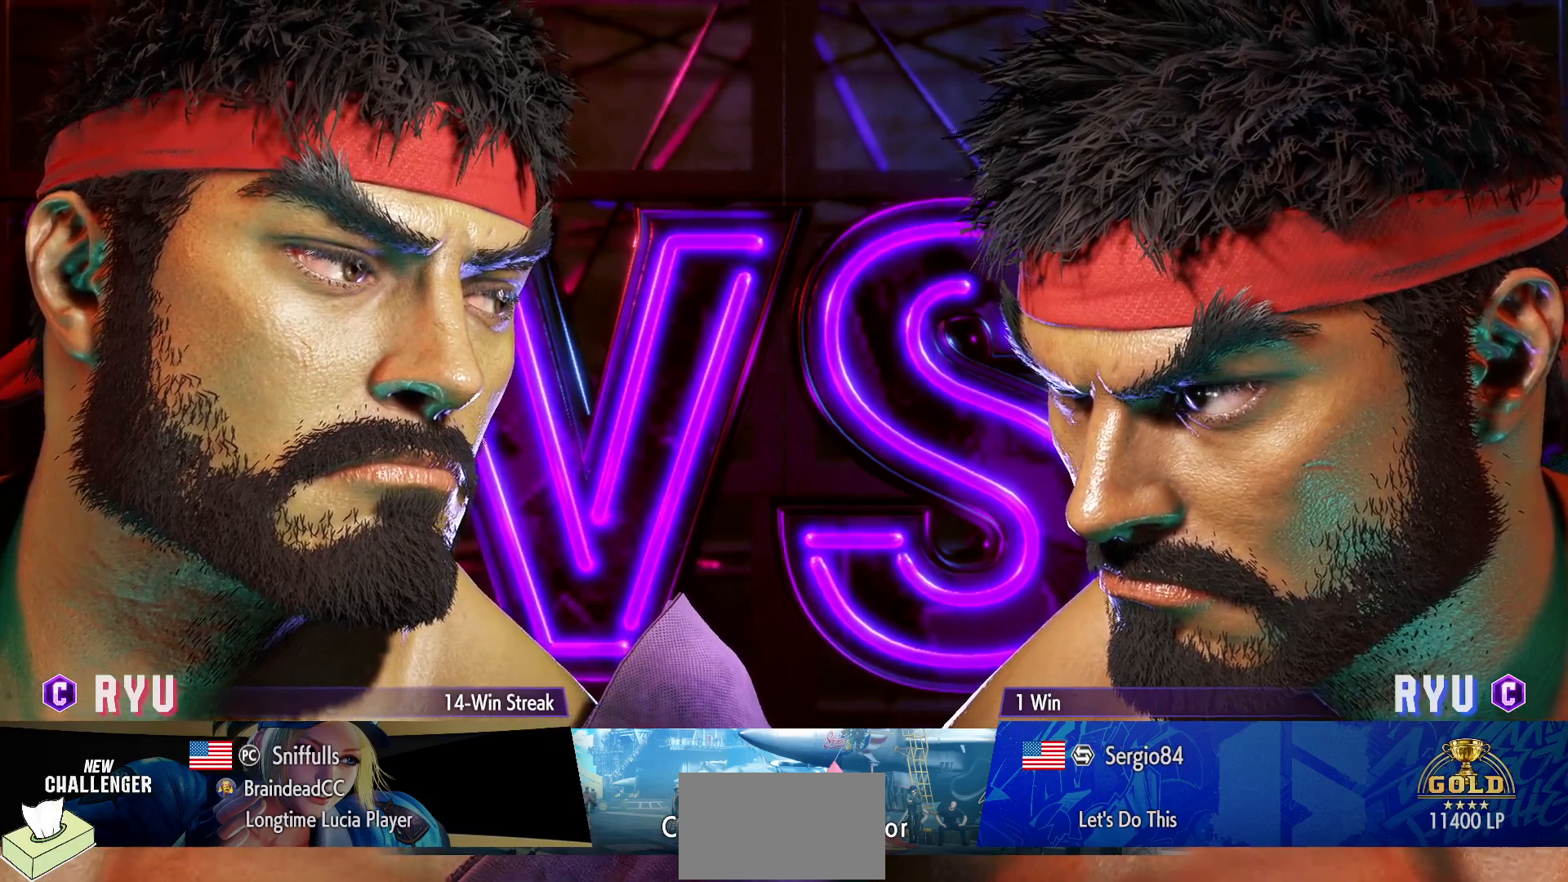
{"buttons": ["DPAD_UP"], "events": []}
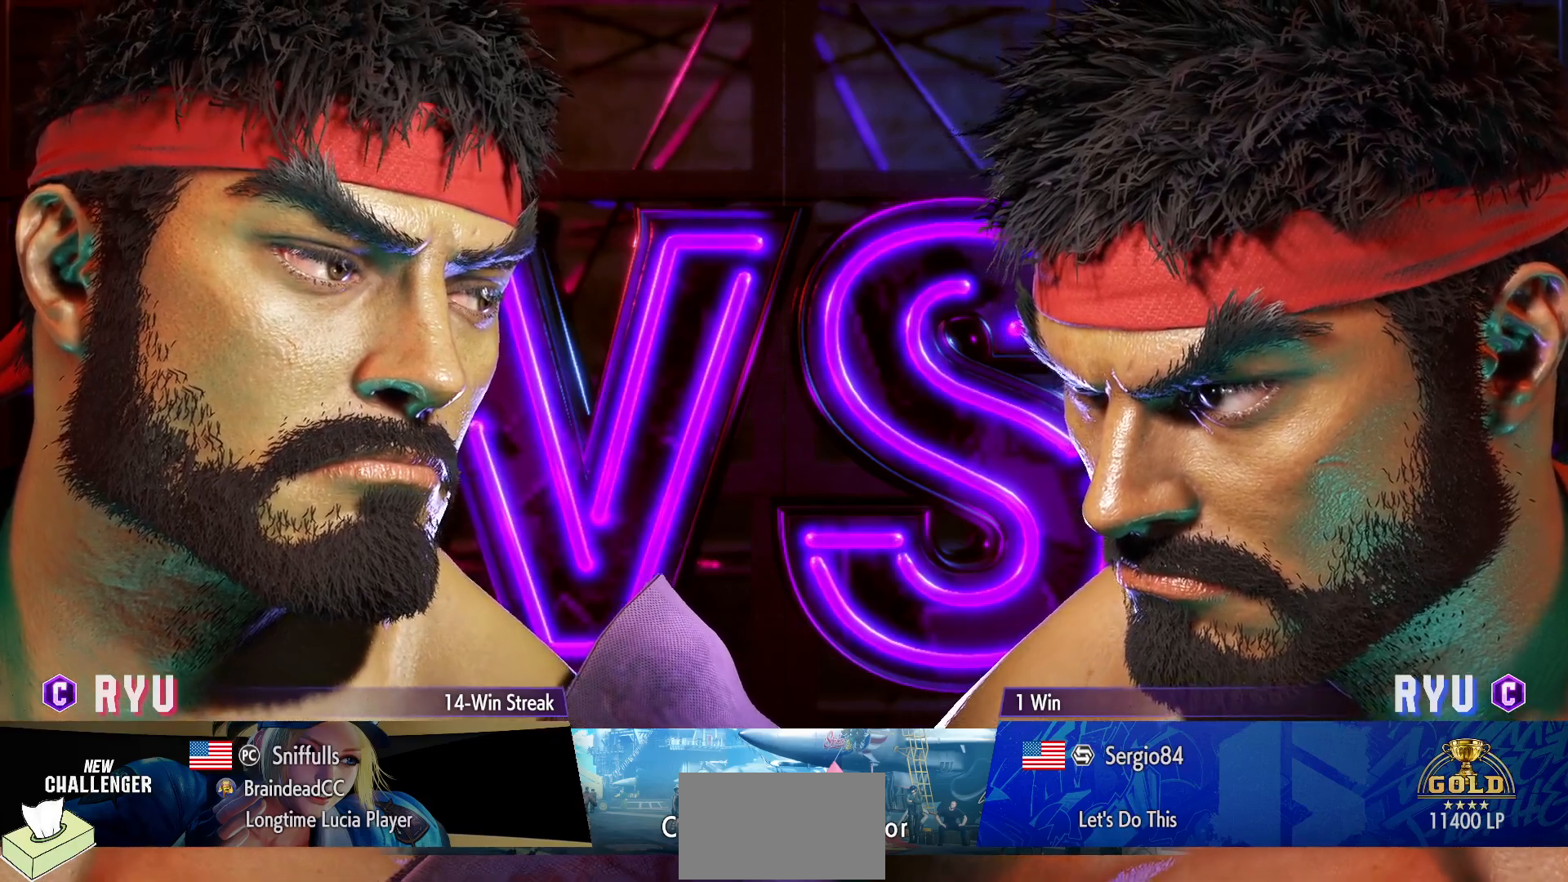
{"buttons": ["DPAD_UP"], "events": []}
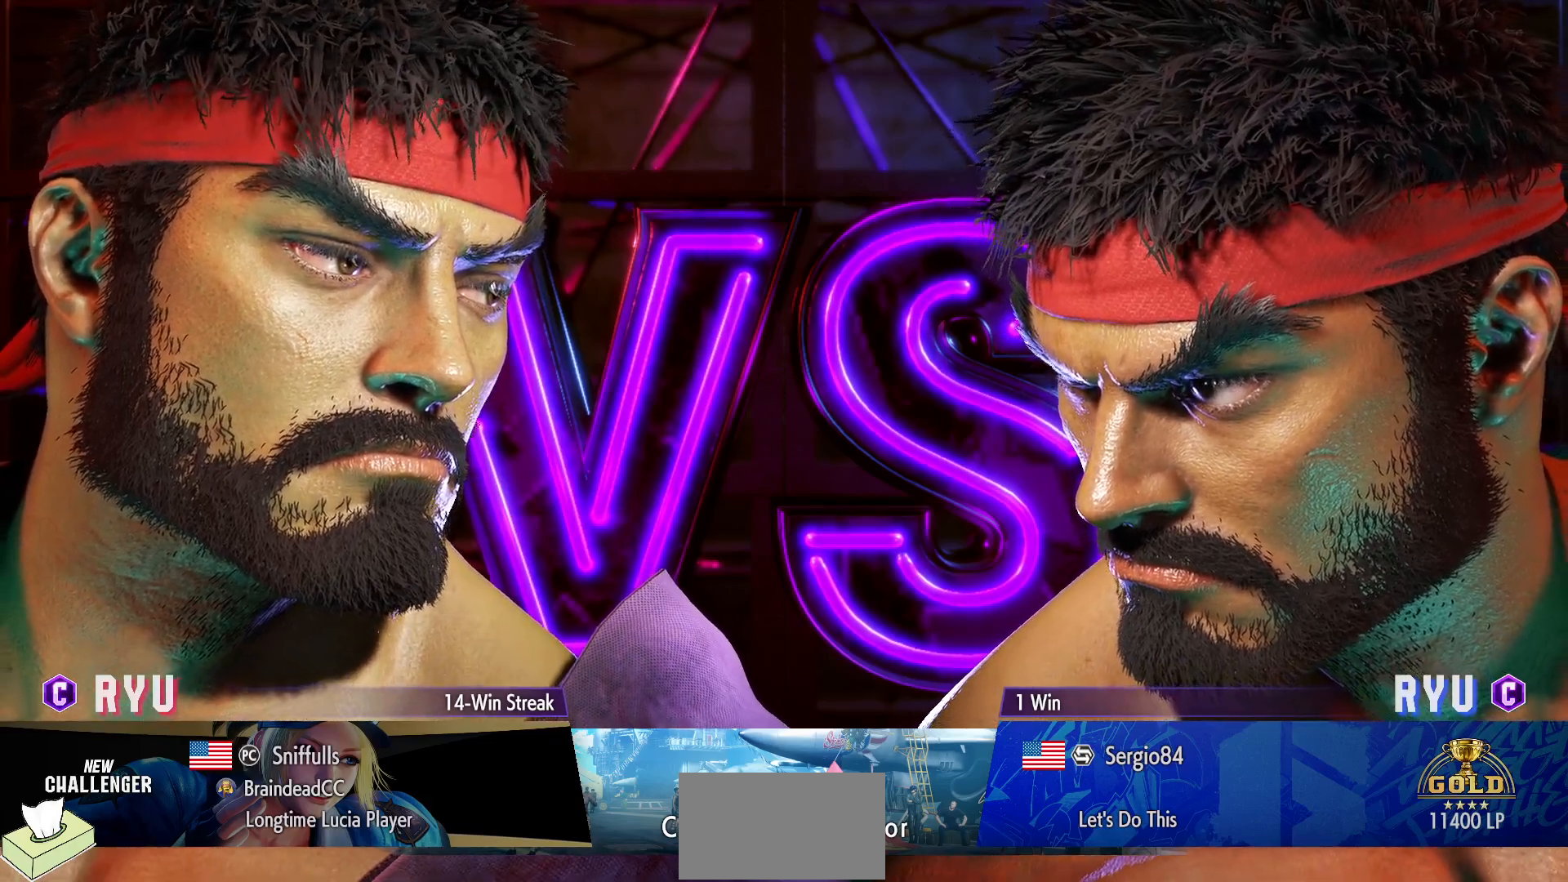
{"buttons": ["DPAD_UP"], "events": []}
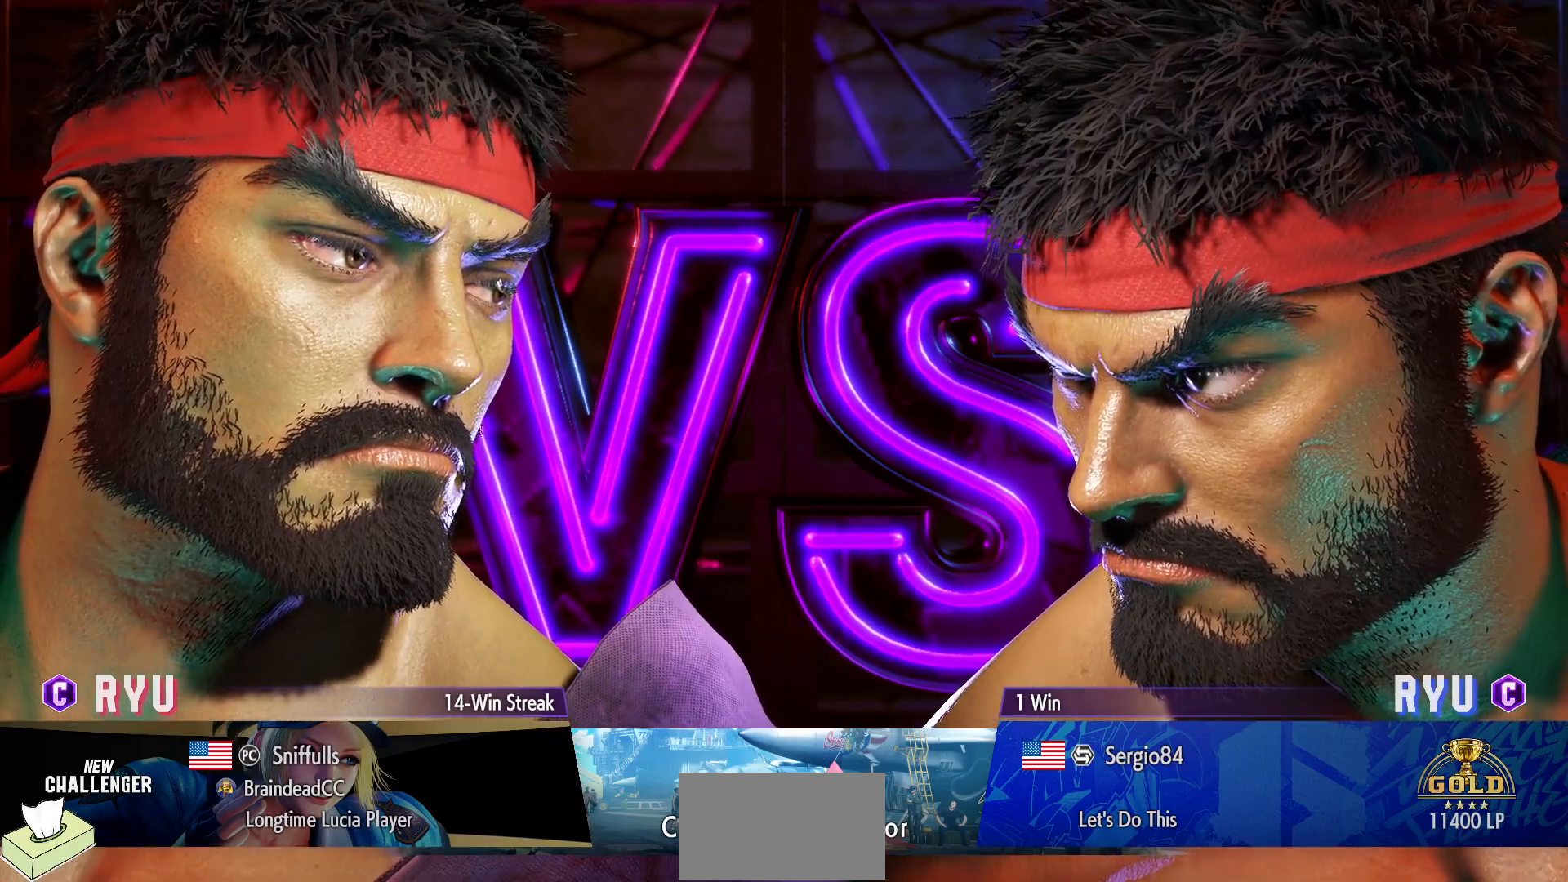
{"buttons": ["DPAD_UP"], "events": []}
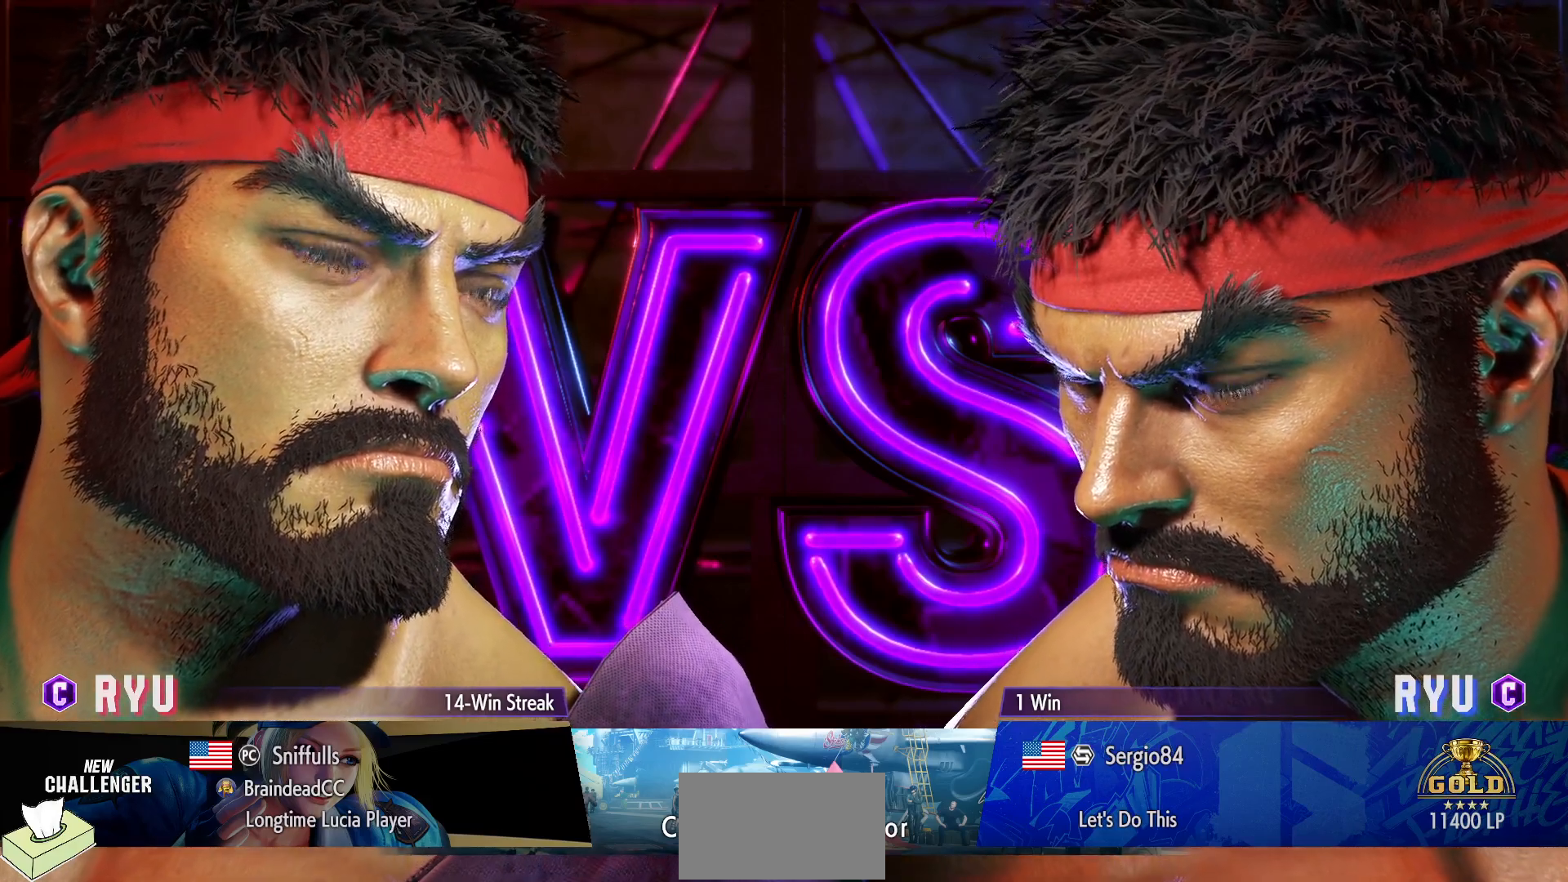
{"buttons": ["DPAD_UP"], "events": []}
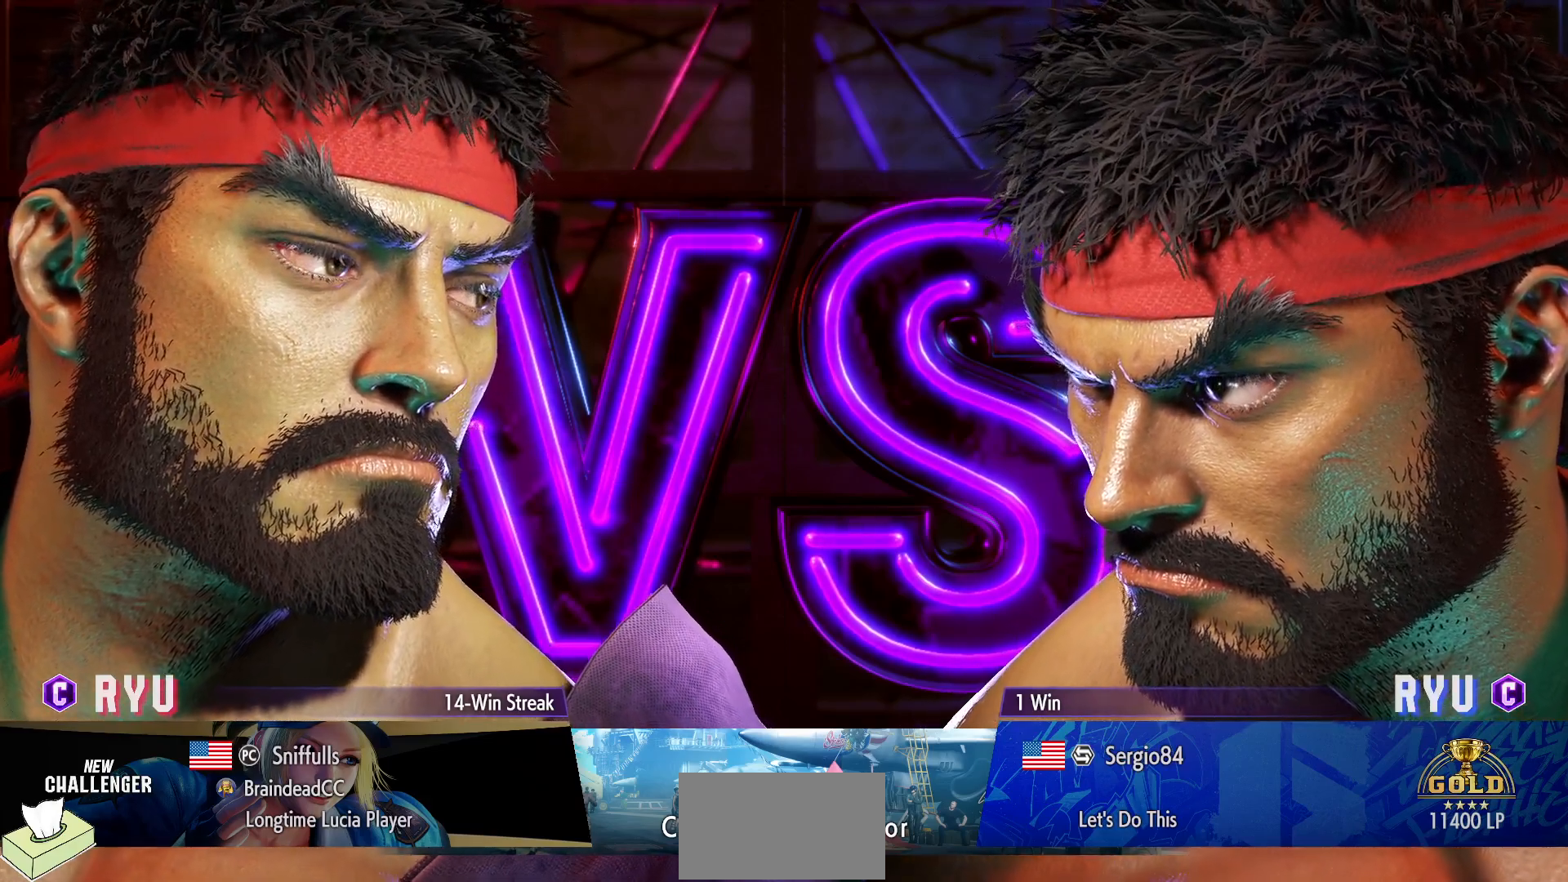
{"buttons": ["DPAD_UP"], "events": []}
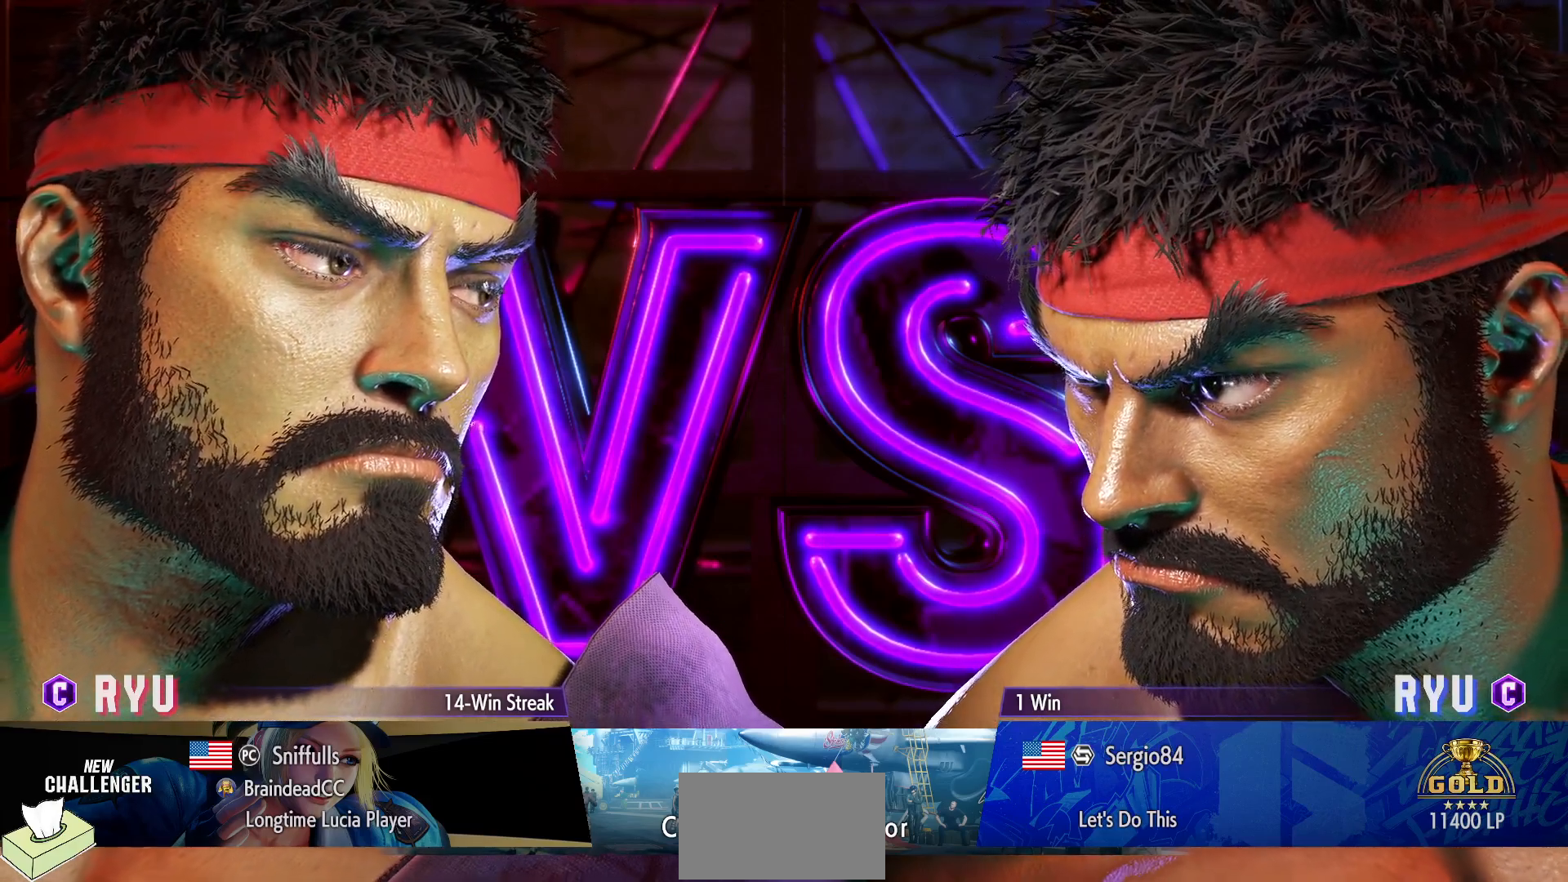
{"buttons": ["DPAD_UP"], "events": []}
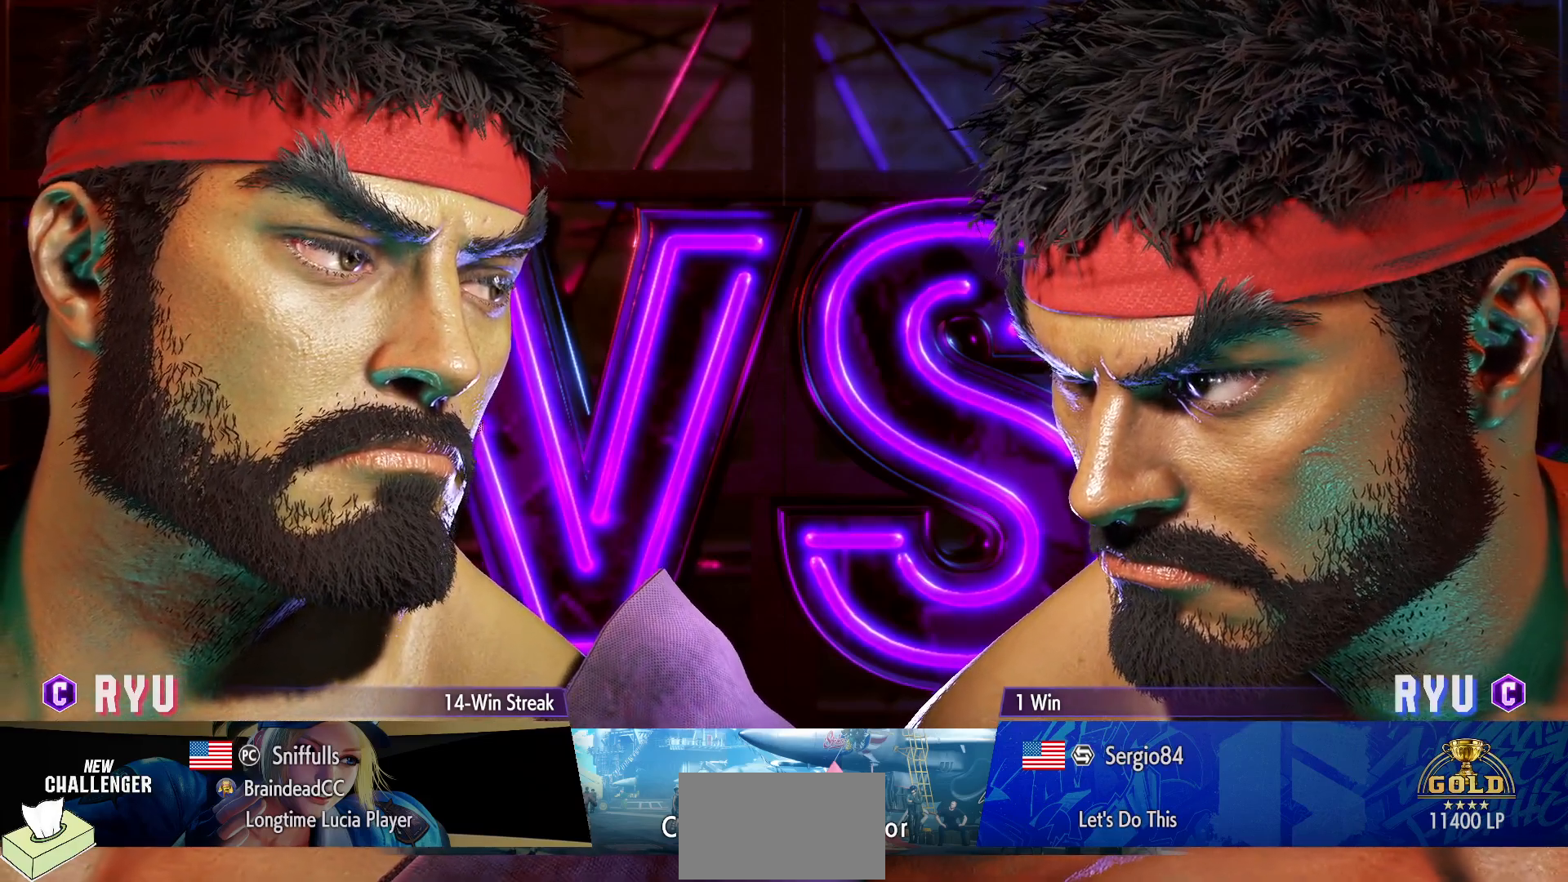
{"buttons": ["DPAD_UP"], "events": []}
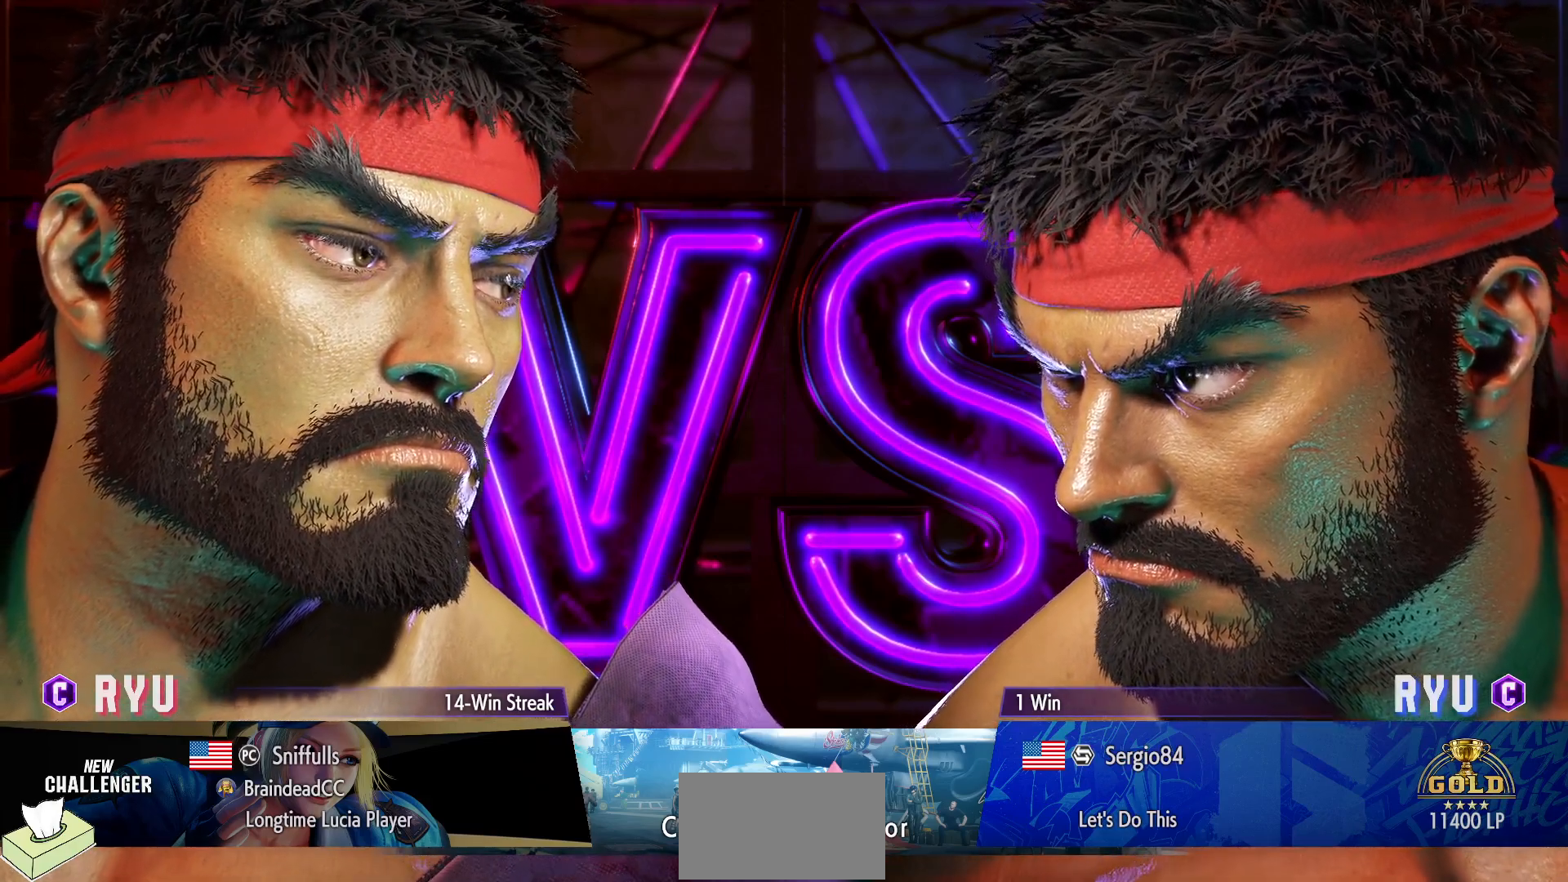
{"buttons": ["DPAD_UP"], "events": []}
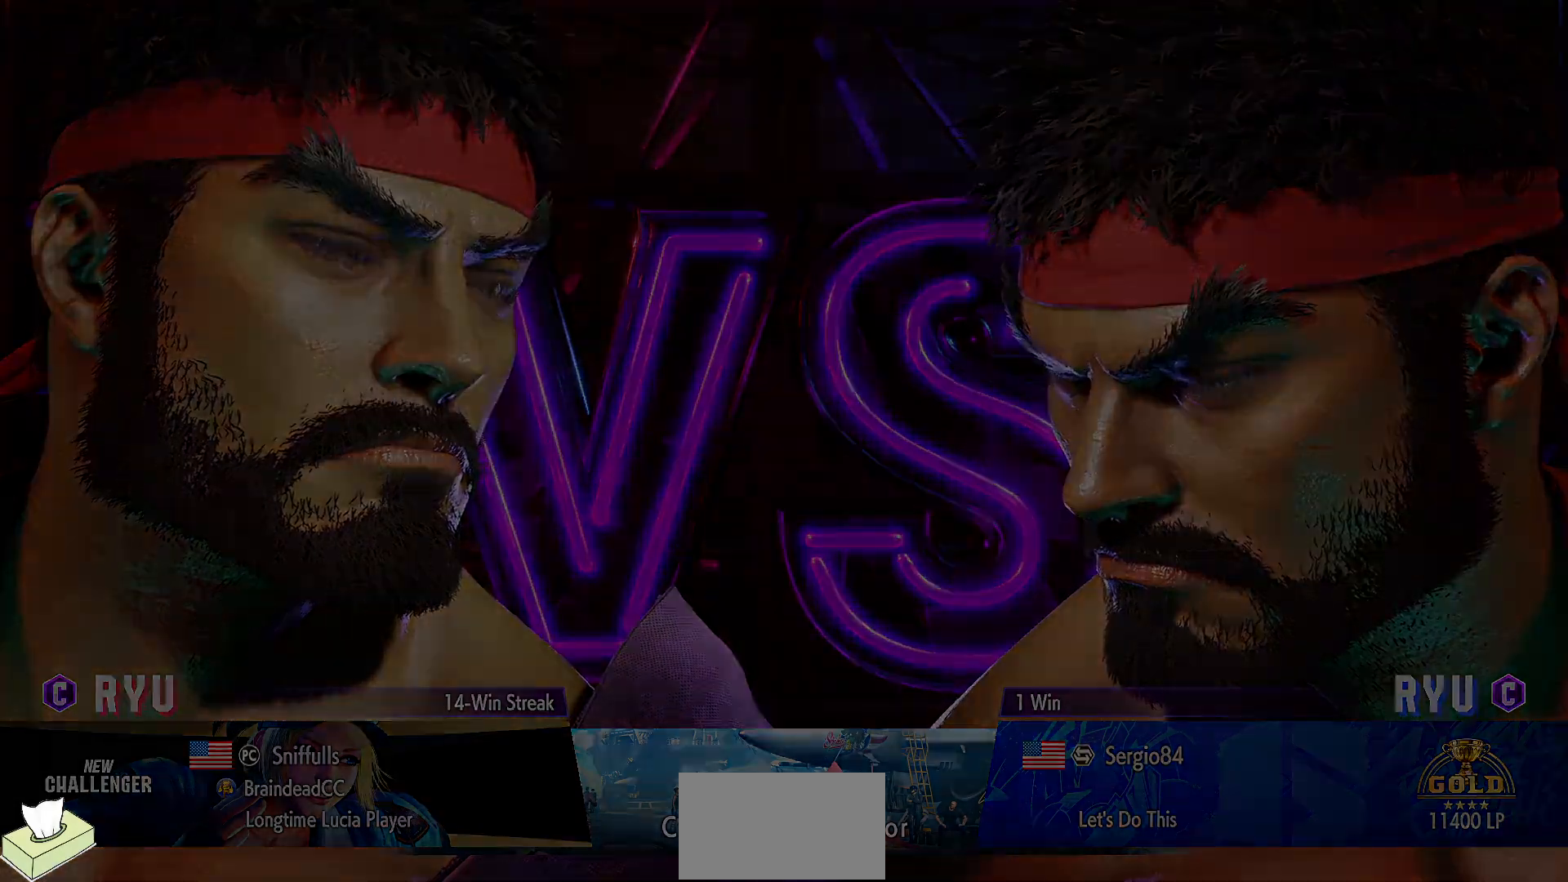
{"buttons": ["DPAD_UP"], "events": []}
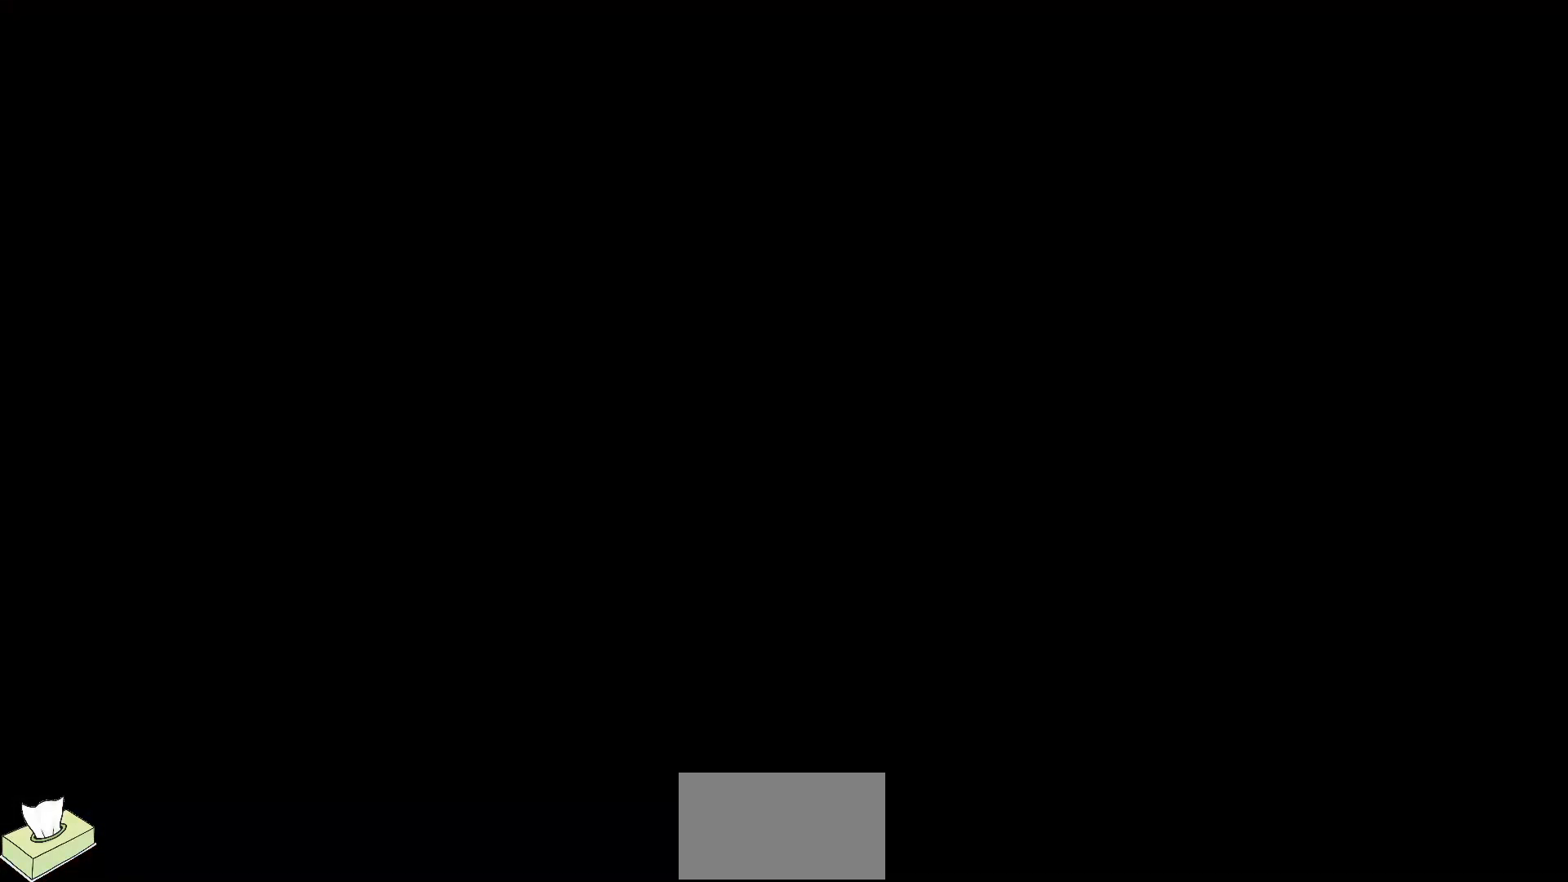
{"buttons": ["DPAD_UP"], "events": []}
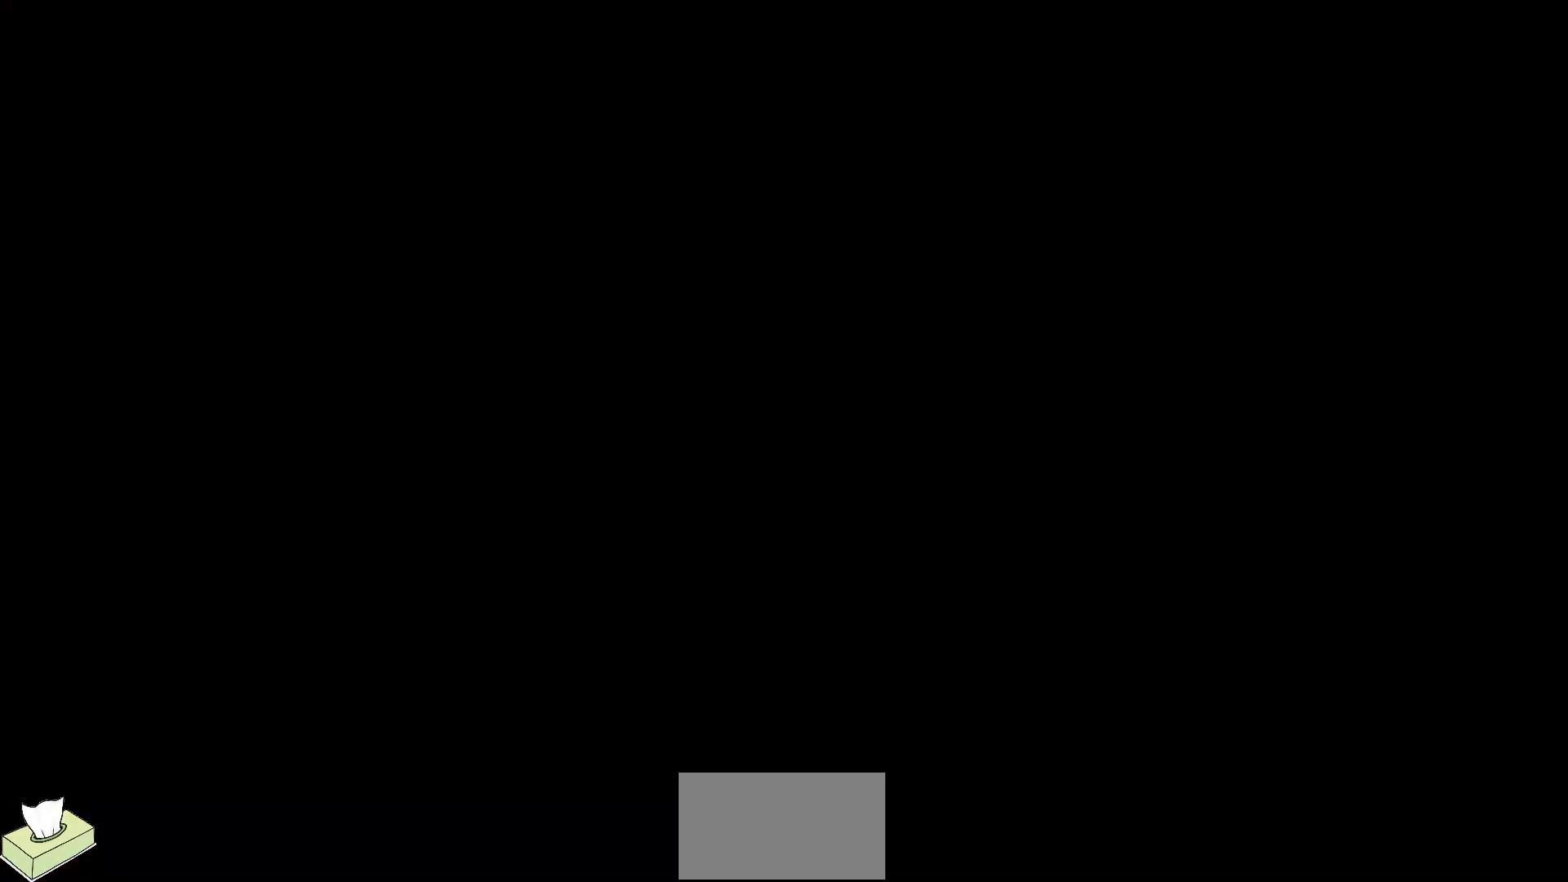
{"buttons": ["DPAD_UP"], "events": []}
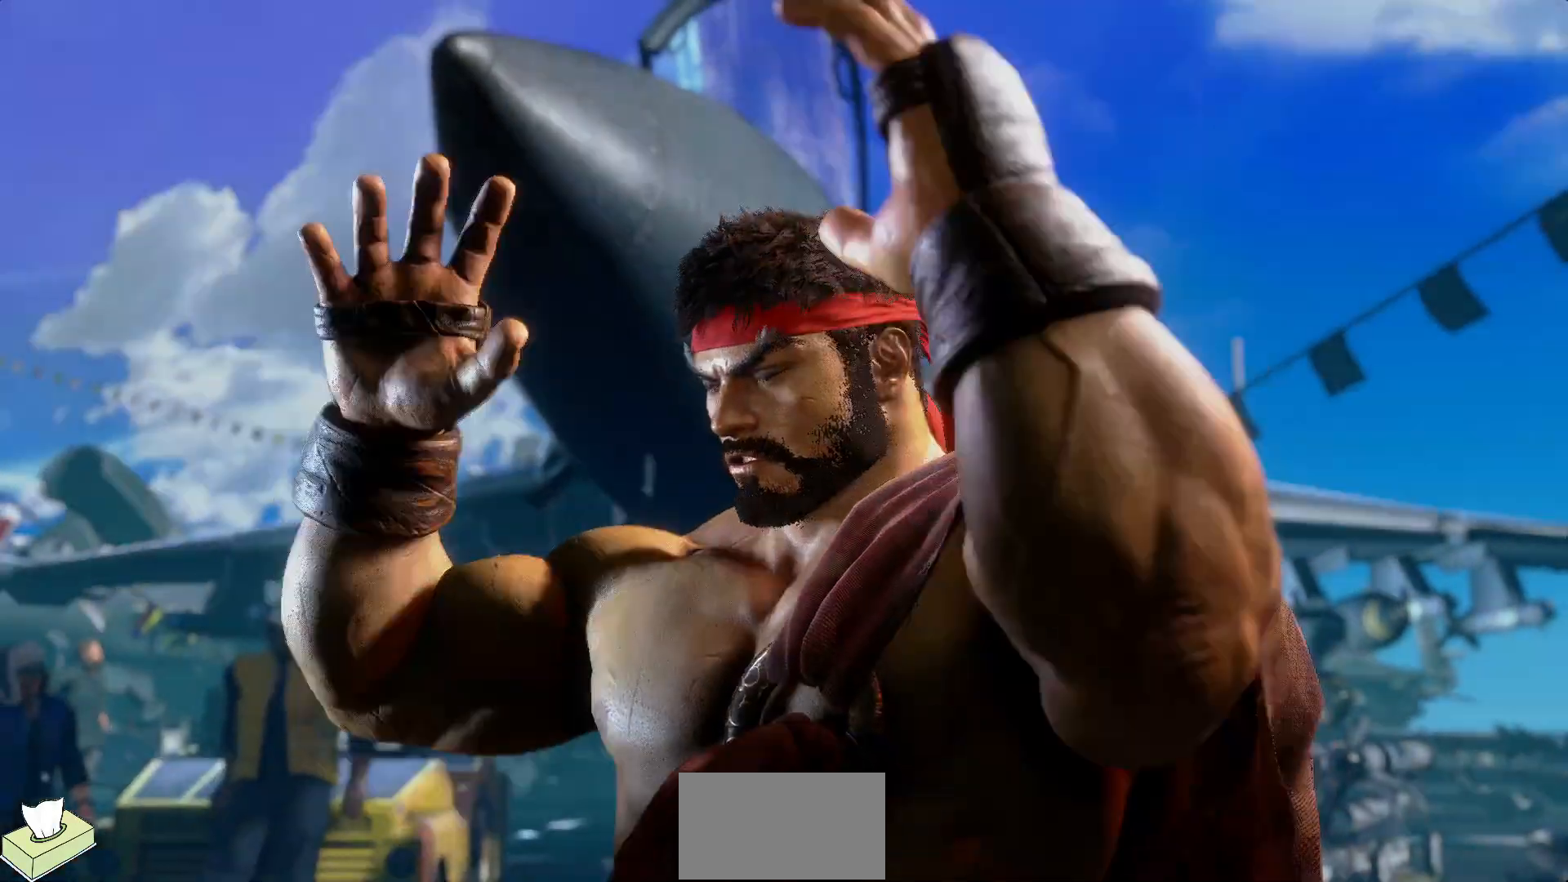
{"buttons": ["DPAD_UP"], "events": []}
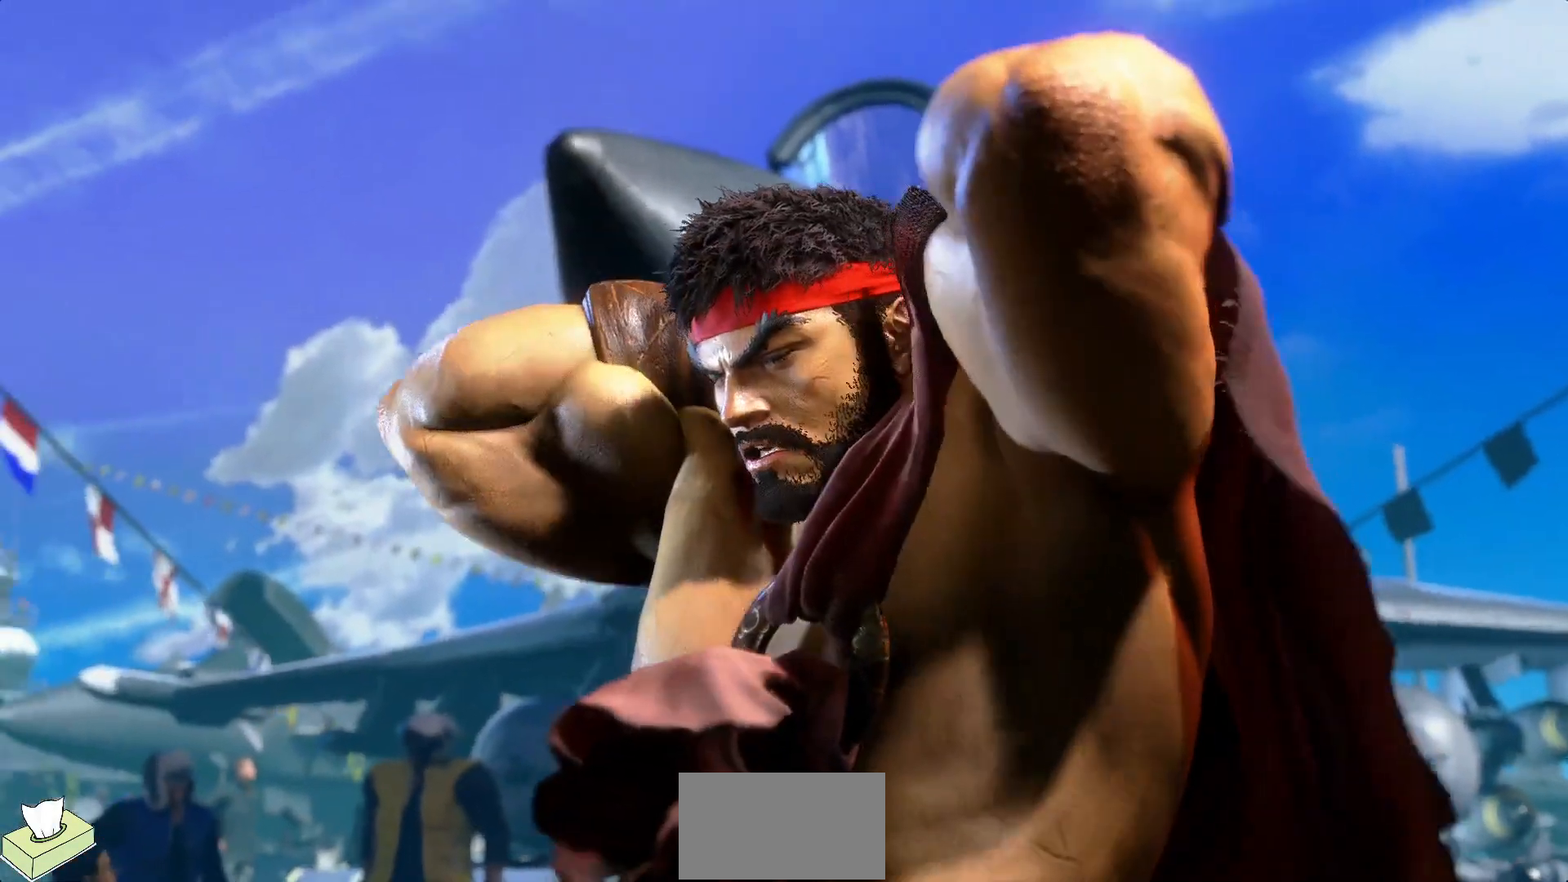
{"buttons": ["DPAD_UP"], "events": []}
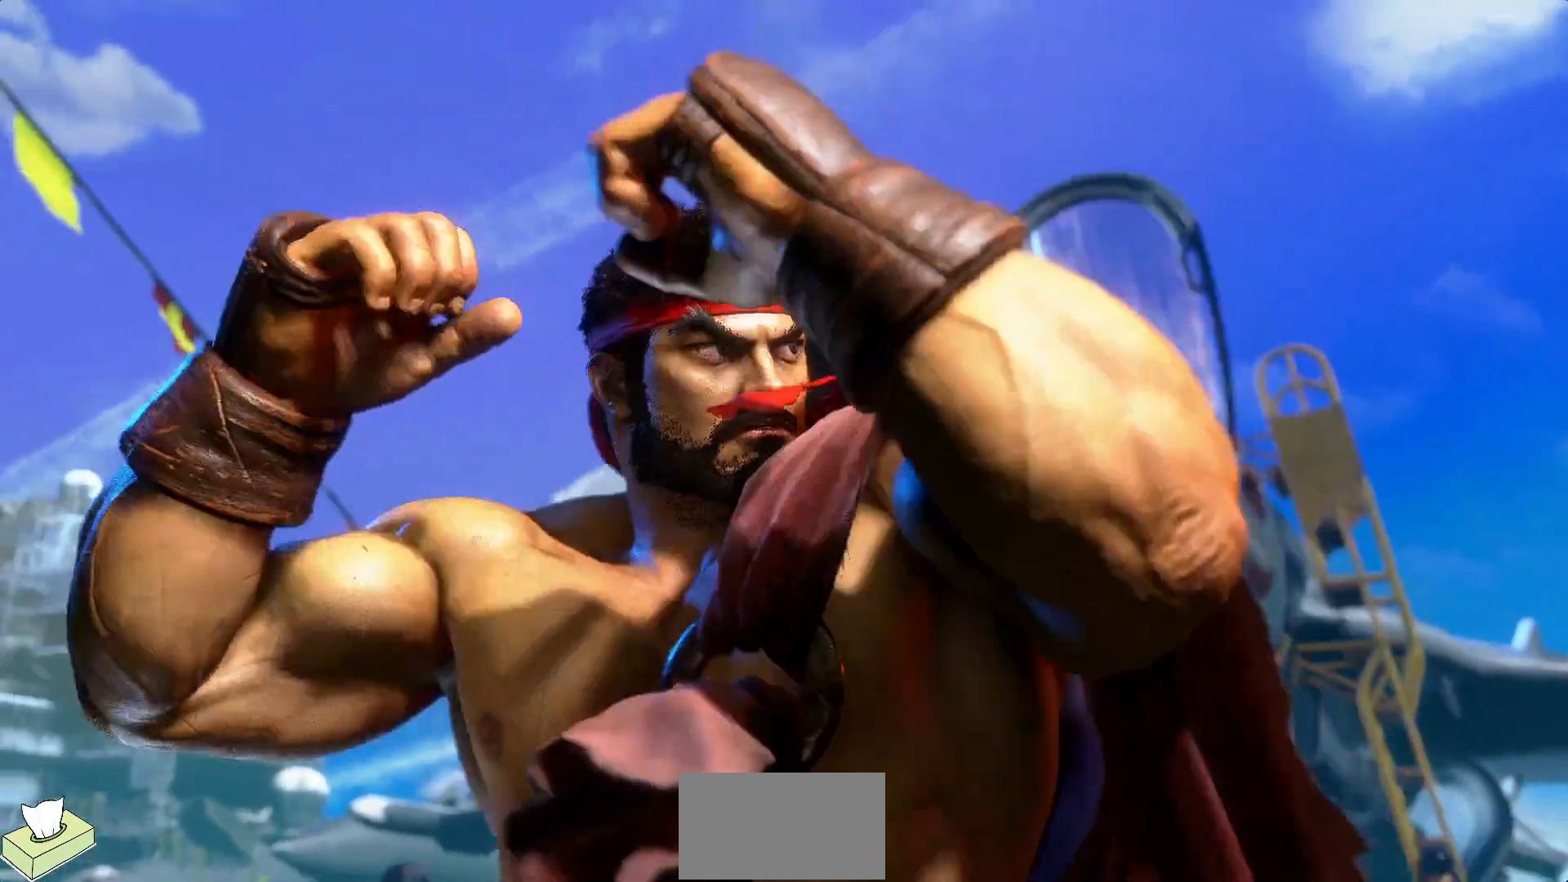
{"buttons": [], "events": [[217, "DPAD_UP", "up"]]}